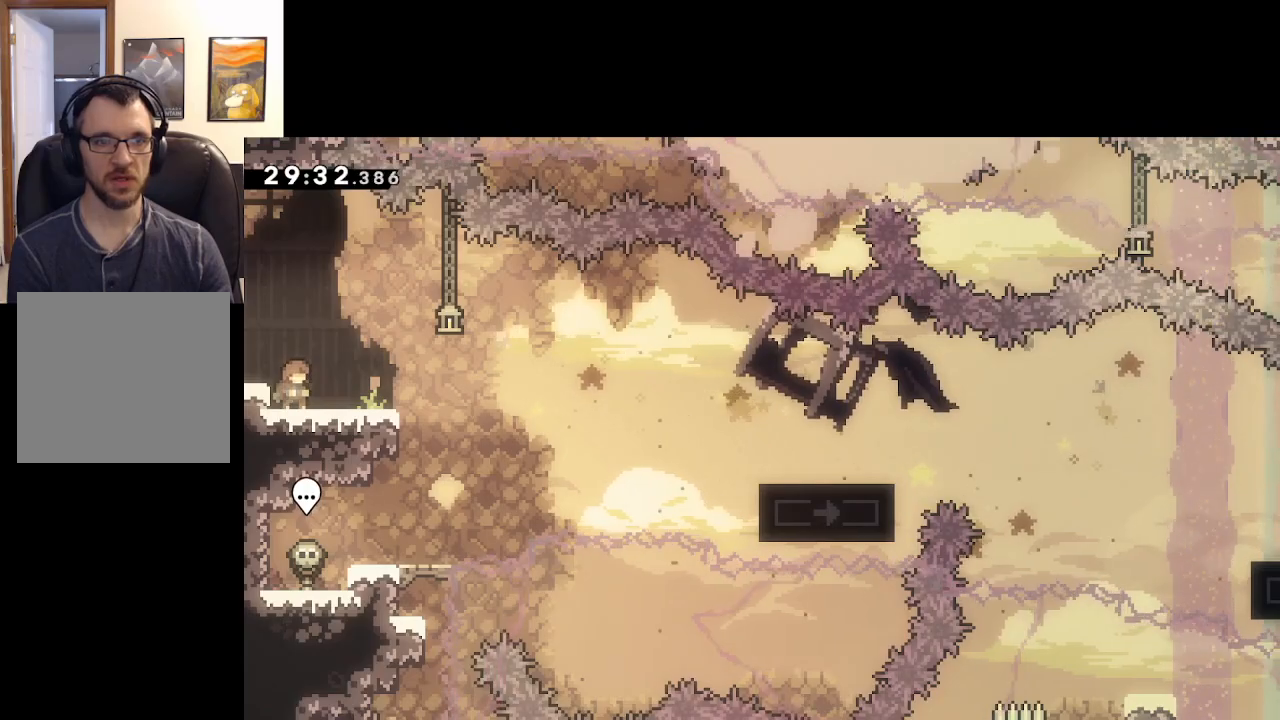
Gameplay with a controller (Xbox layout); each line is a JSON object with the inputs held at the frame after it. "events" lists button and stick changes between this image and that frame as [ms after this image, input, new state], when the widget could be followed in between.
{"buttons": ["A", "X", "L3"], "left_stick": "down-right", "right_stick": "center", "events": [[183, "left_stick", "down-right"], [267, "X", "down"], [350, "L3", "down"], [383, "A", "down"]]}
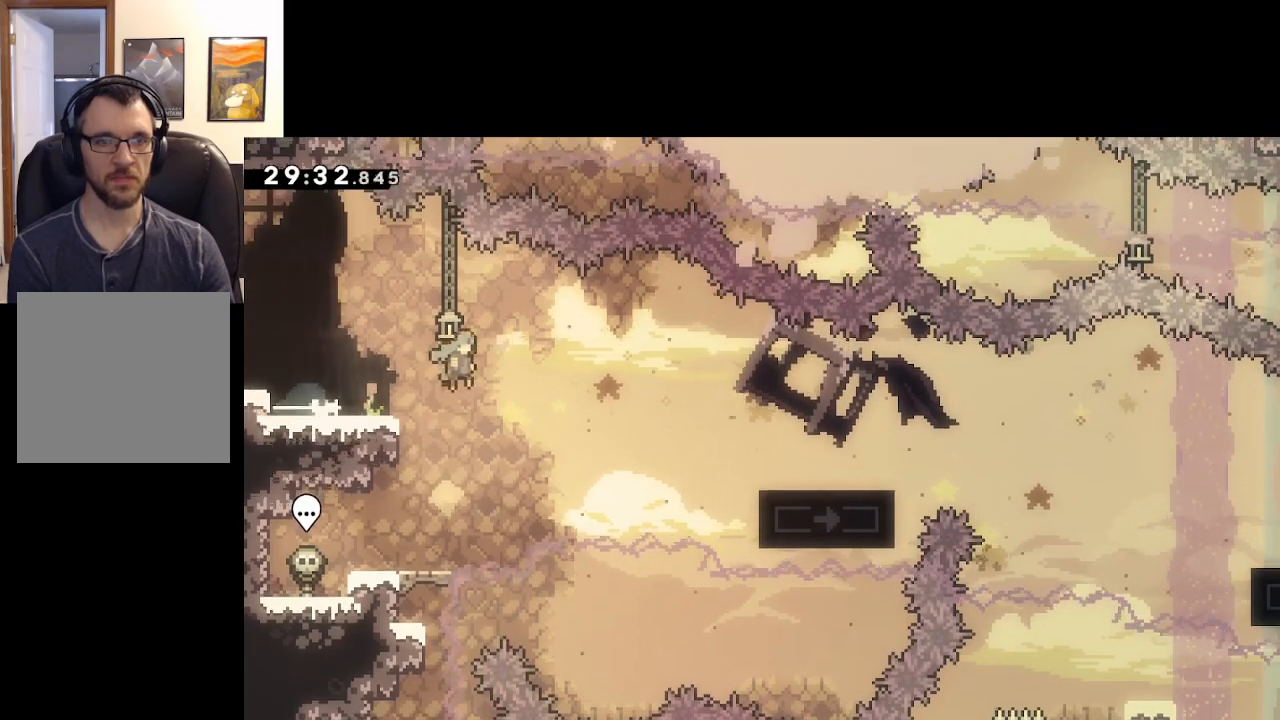
{"buttons": [], "left_stick": "down-right", "right_stick": "center", "events": [[100, "A", "up"], [167, "X", "up"], [233, "X", "down"], [350, "L3", "up"], [433, "X", "up"]]}
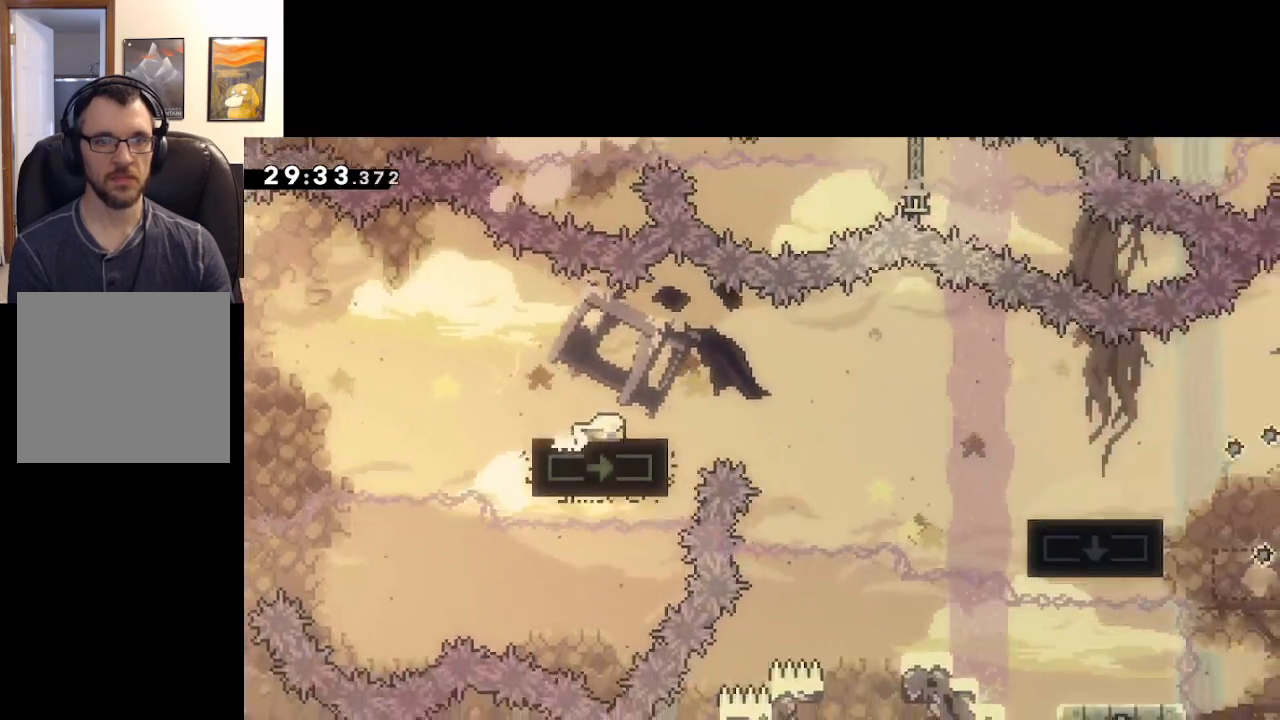
{"buttons": [], "left_stick": "down-right", "right_stick": "center", "events": [[17, "X", "down"], [167, "A", "down"], [350, "A", "up"], [350, "X", "up"]]}
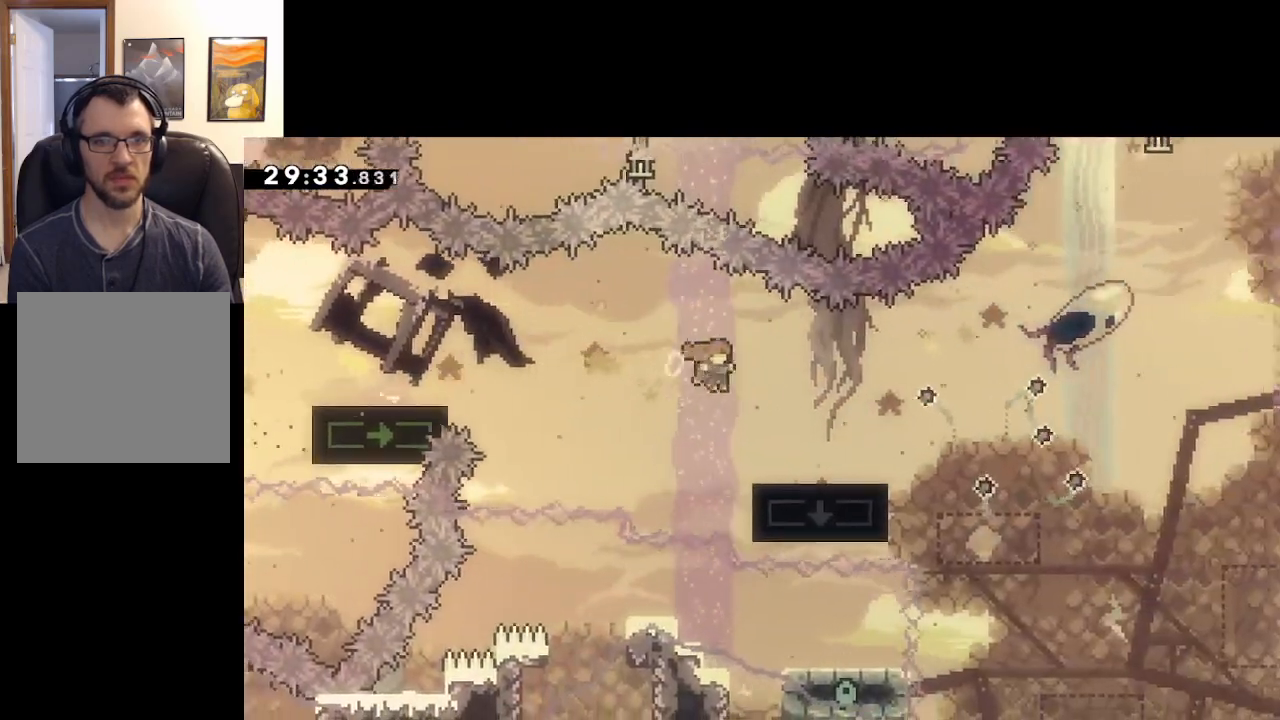
{"buttons": ["A", "X"], "left_stick": "down-right", "right_stick": "center", "events": [[33, "X", "down"], [250, "A", "down"]]}
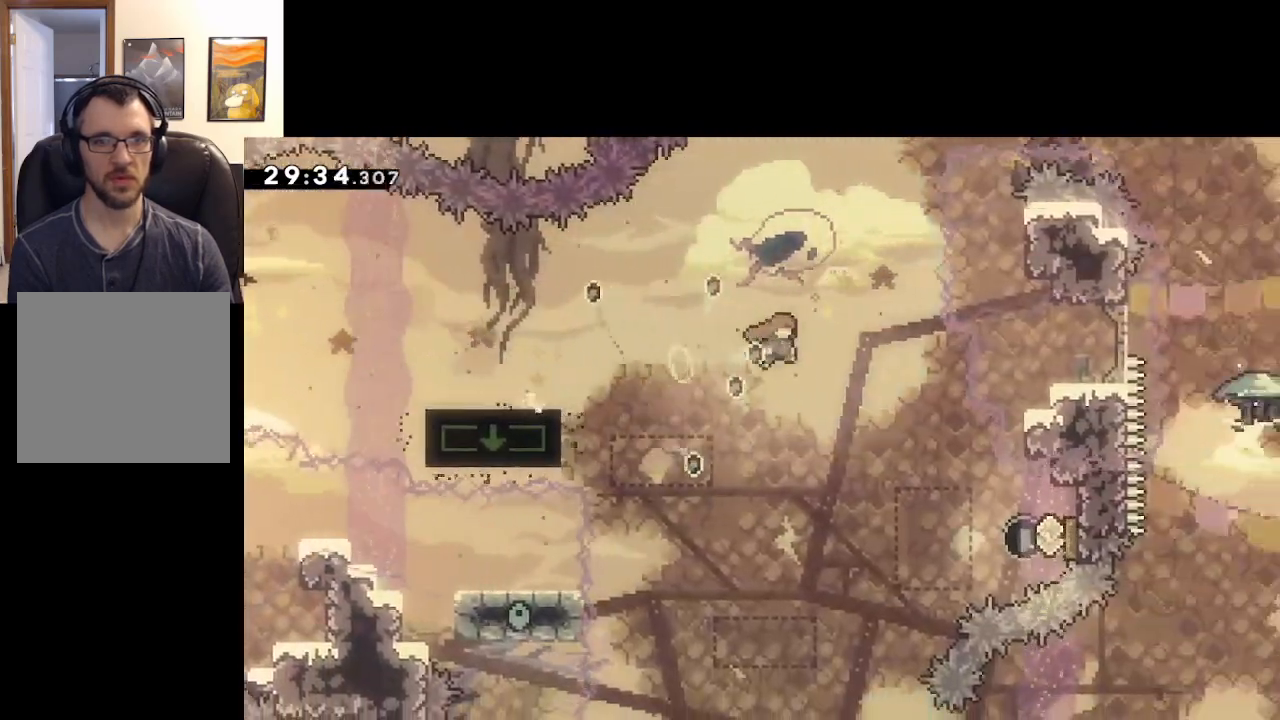
{"buttons": ["L2"], "left_stick": "up-right", "right_stick": "center", "events": [[233, "left_stick", "right"], [317, "L2", "down"], [350, "A", "up"], [367, "X", "up"], [367, "left_stick", "up-right"]]}
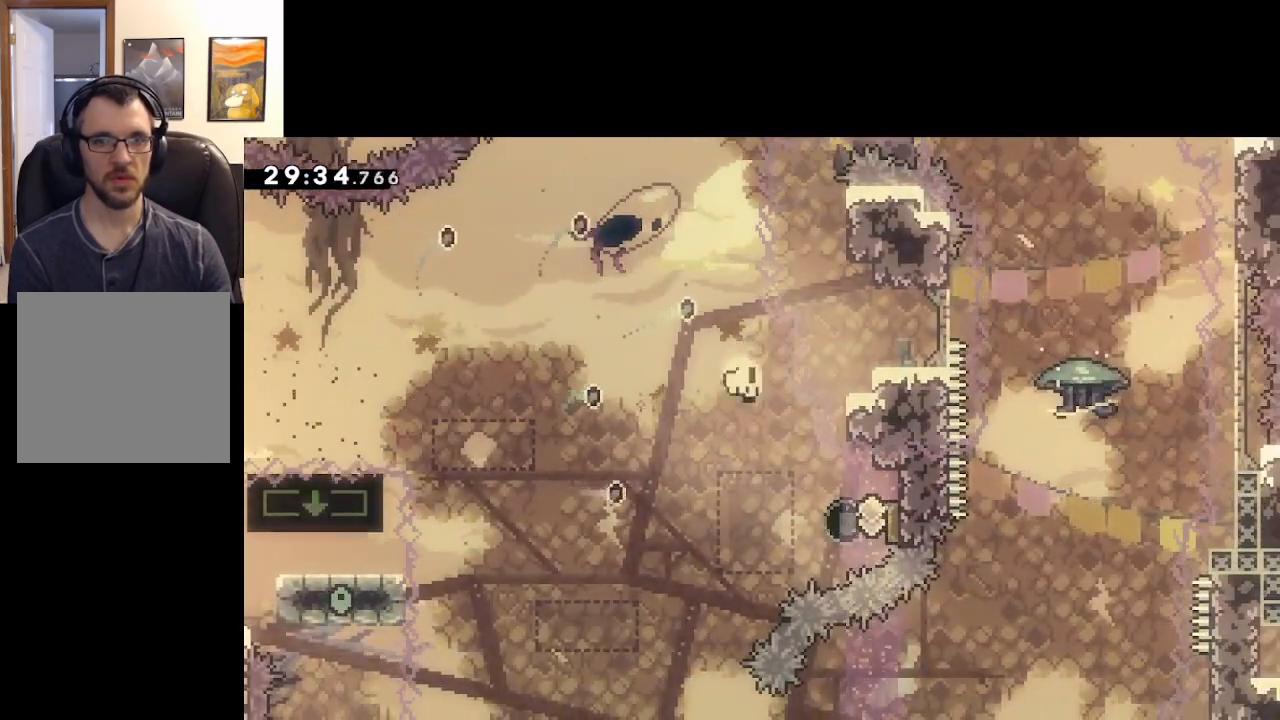
{"buttons": ["A"], "left_stick": "center", "right_stick": "center", "events": [[217, "left_stick", "center"], [367, "L2", "up"], [433, "A", "down"]]}
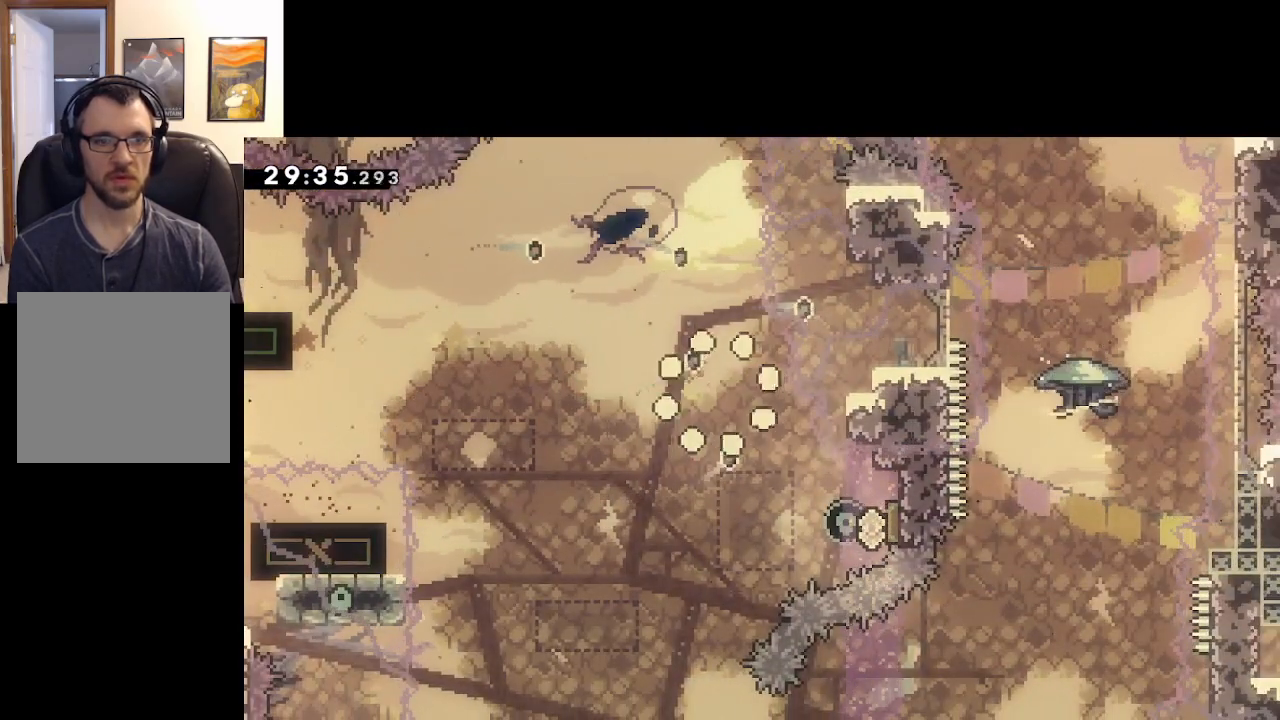
{"buttons": [], "left_stick": "center", "right_stick": "center", "events": [[50, "A", "up"], [150, "A", "down"], [250, "A", "up"]]}
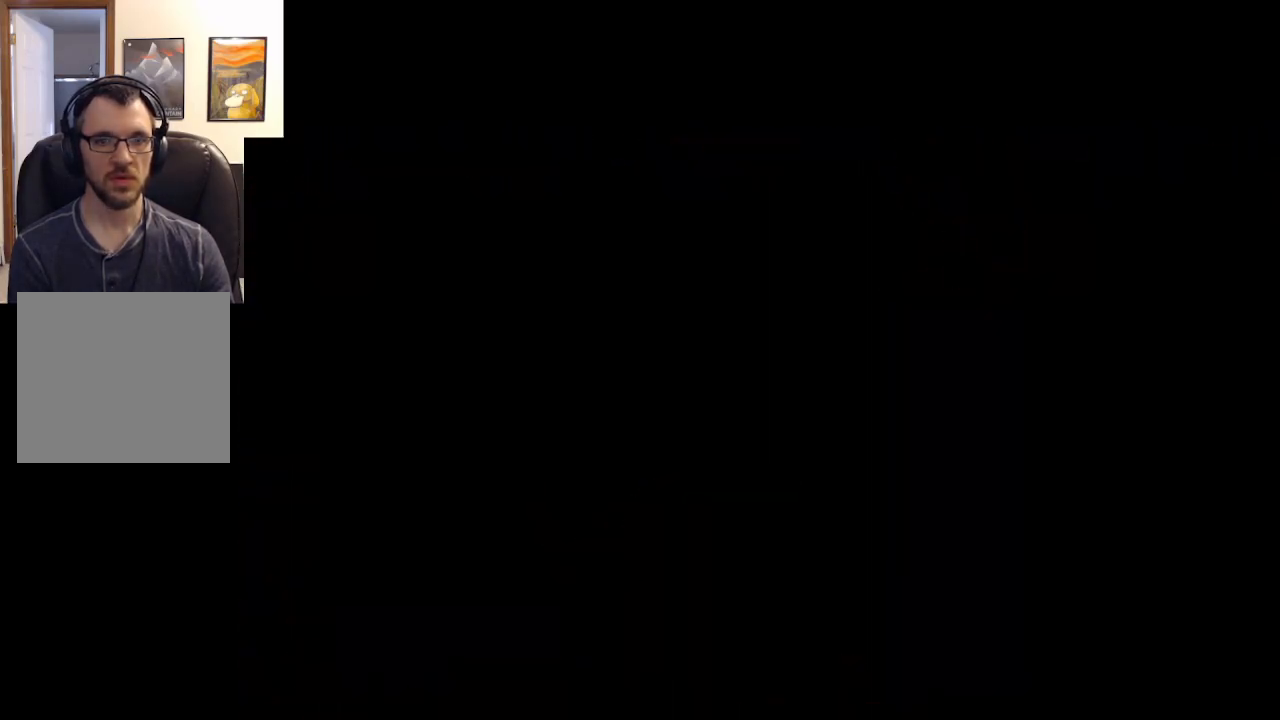
{"buttons": [], "left_stick": "center", "right_stick": "center", "events": []}
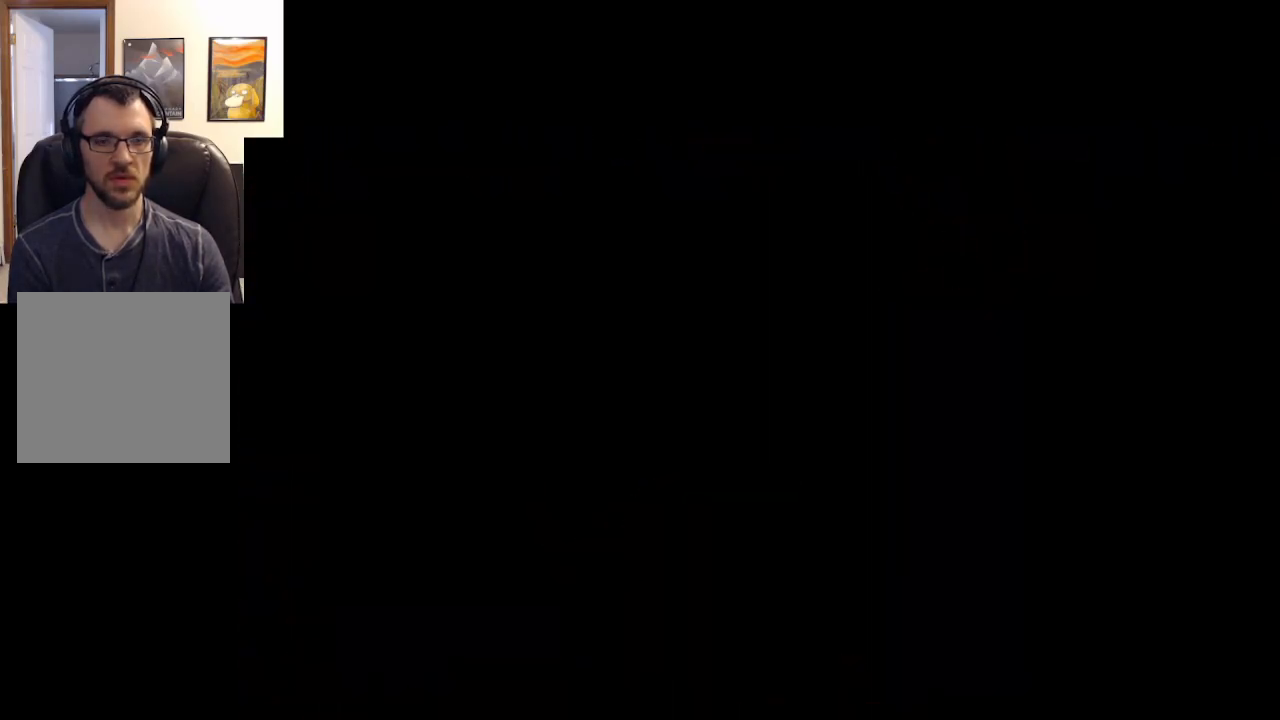
{"buttons": [], "left_stick": "center", "right_stick": "center", "events": []}
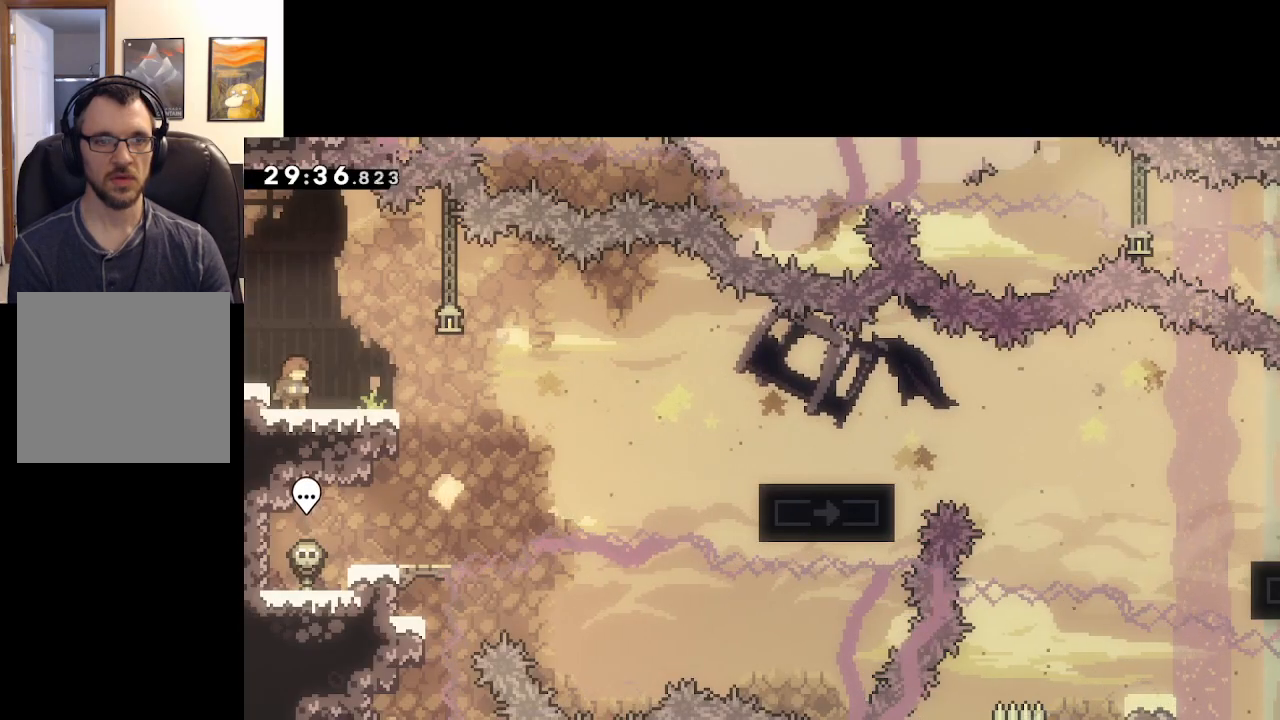
{"buttons": ["X"], "left_stick": "right", "right_stick": "center", "events": [[350, "X", "down"], [467, "left_stick", "right"]]}
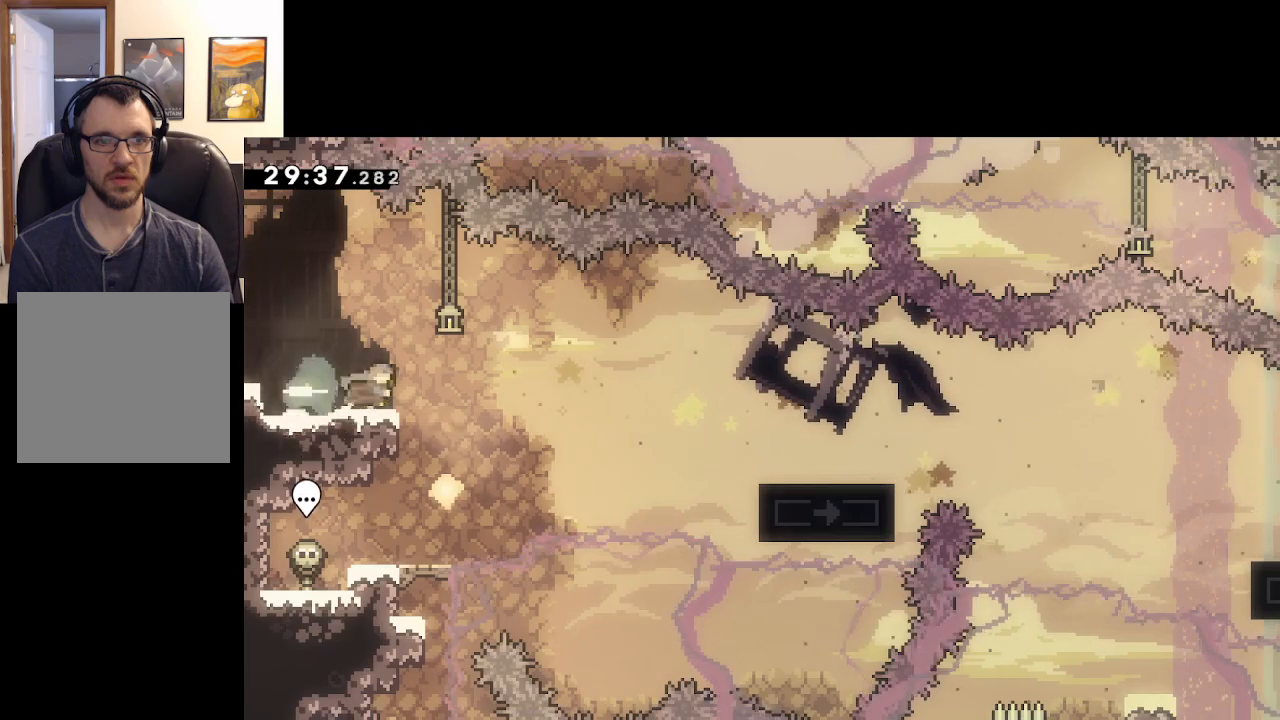
{"buttons": [], "left_stick": "right", "right_stick": "center", "events": [[17, "A", "down"], [200, "A", "up"], [333, "X", "up"]]}
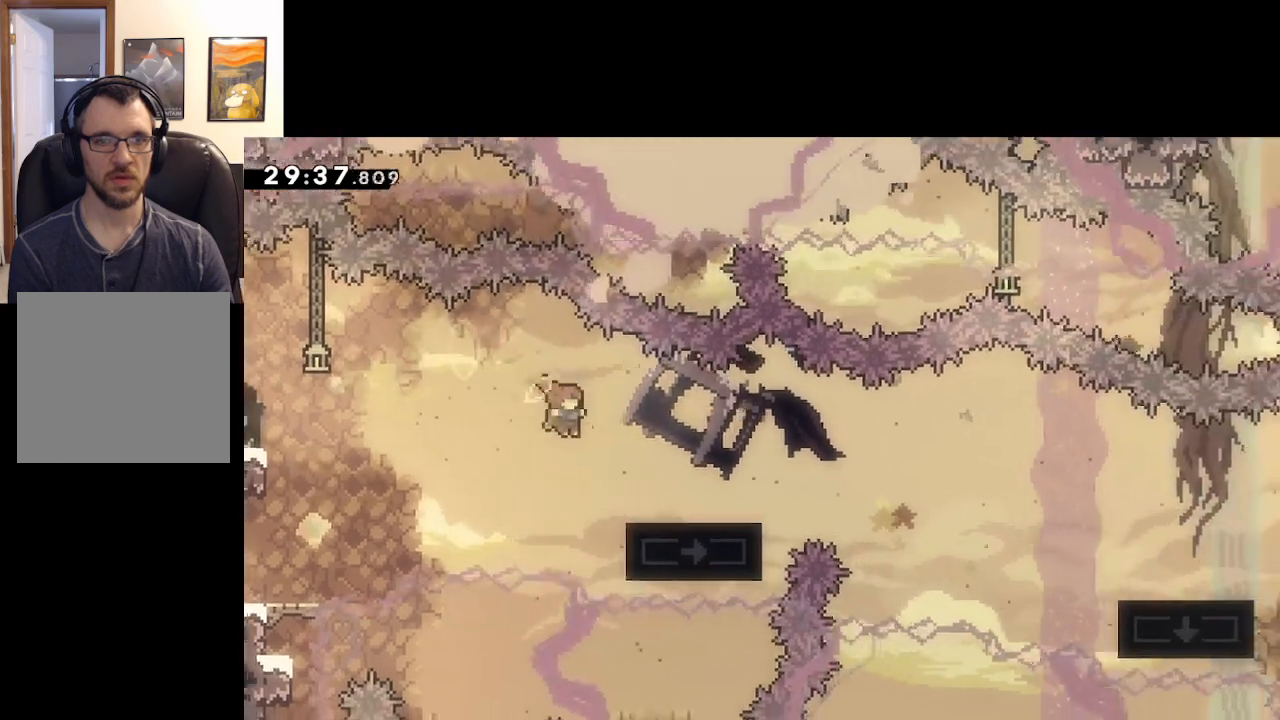
{"buttons": ["A", "X"], "left_stick": "right", "right_stick": "center", "events": [[200, "left_stick", "center"], [250, "X", "down"], [367, "left_stick", "right"], [433, "A", "down"]]}
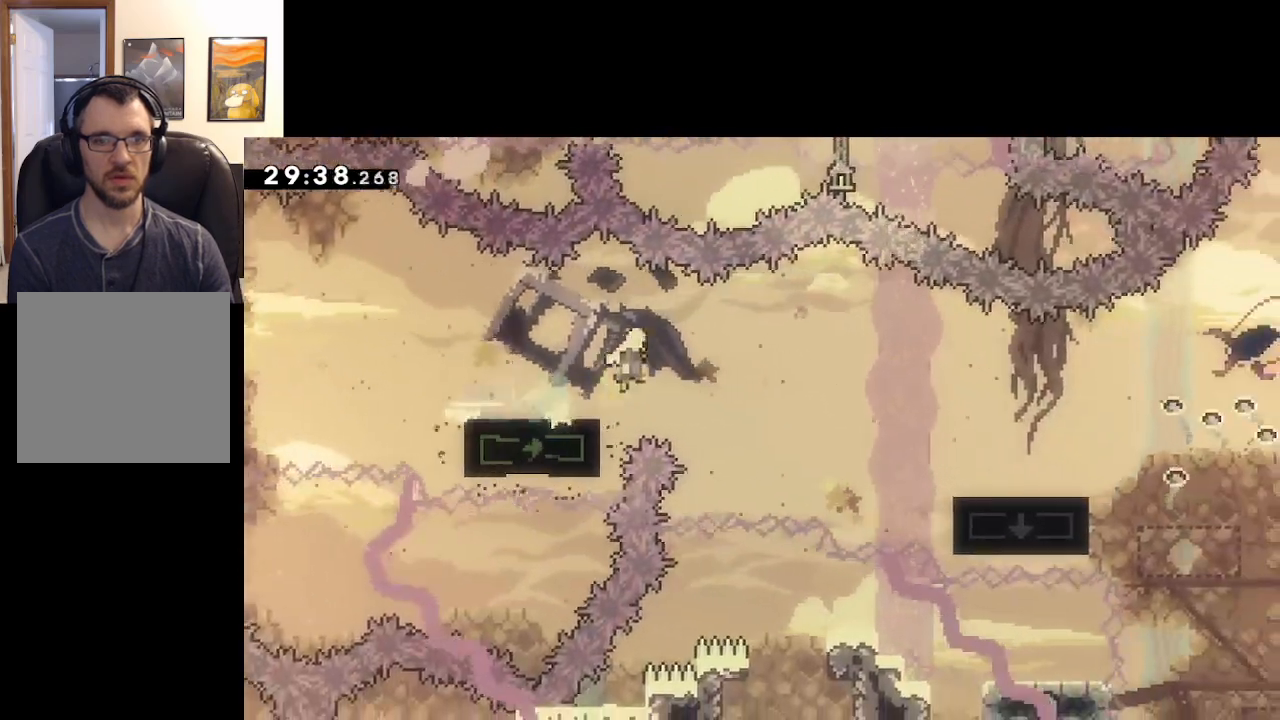
{"buttons": [], "left_stick": "right", "right_stick": "center", "events": [[100, "A", "up"], [167, "X", "up"]]}
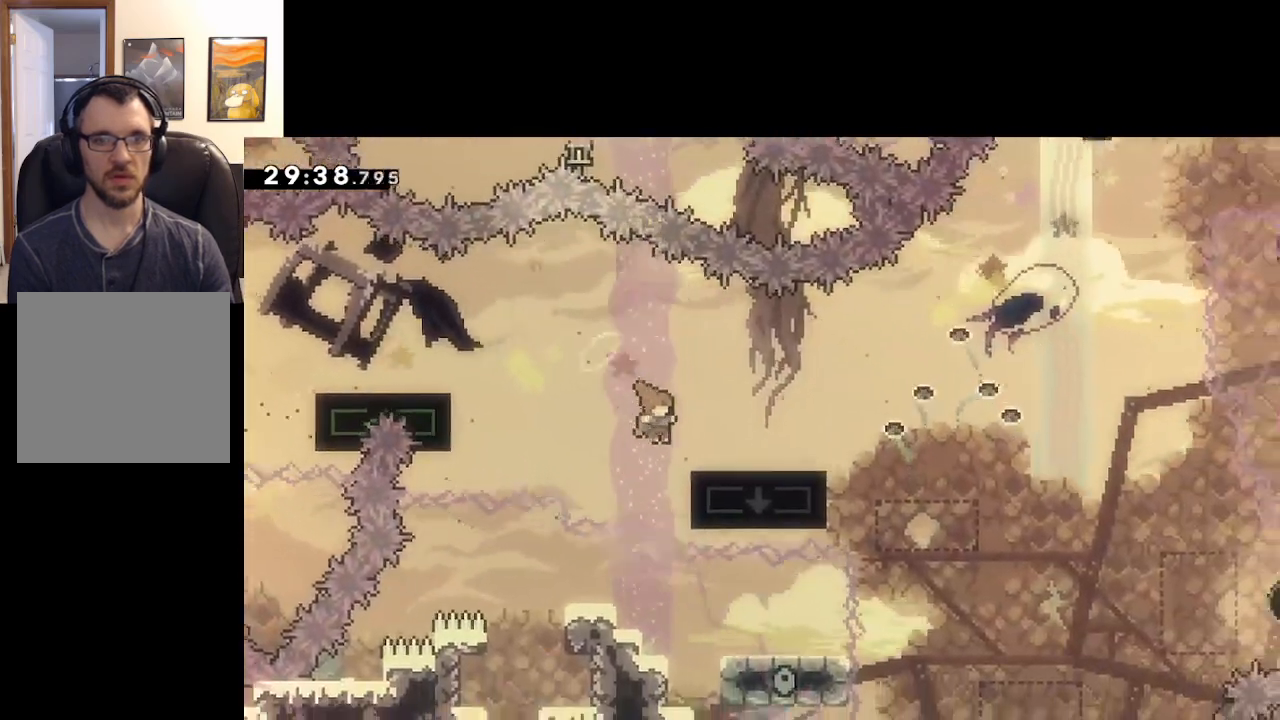
{"buttons": [], "left_stick": "right", "right_stick": "center", "events": [[17, "L2", "down"], [67, "left_stick", "up-right"], [383, "left_stick", "right"], [450, "L2", "up"]]}
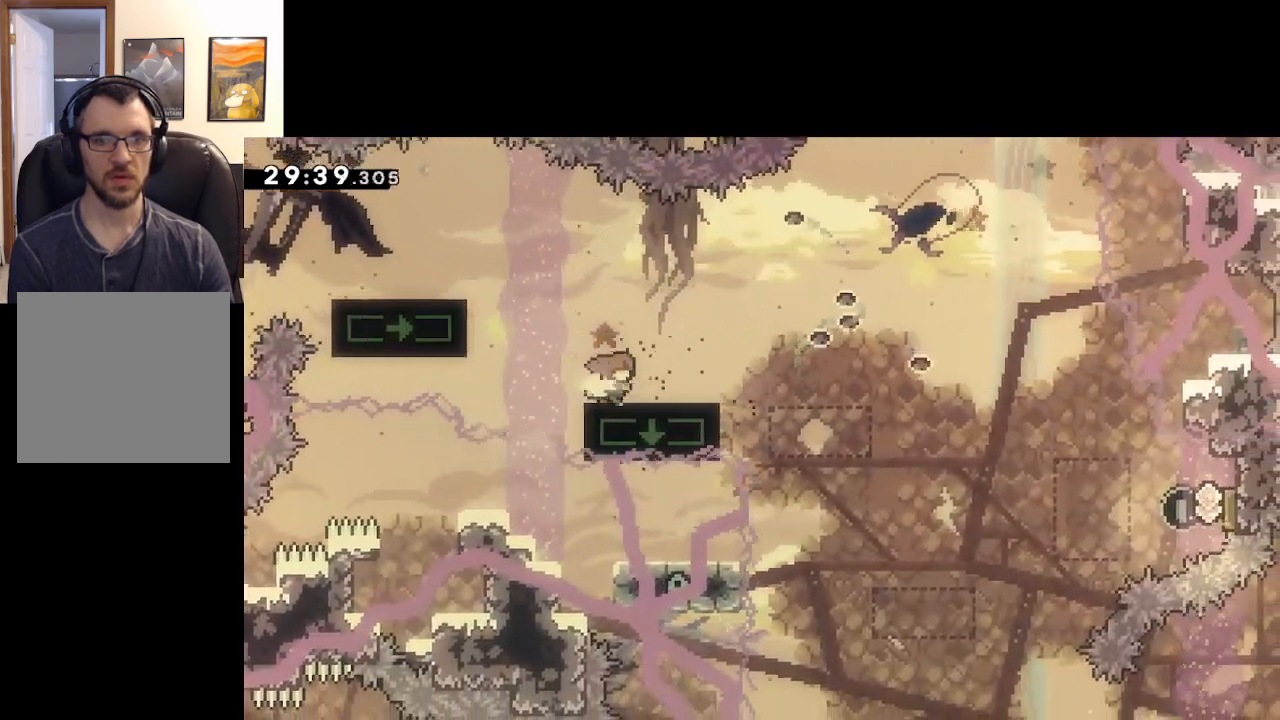
{"buttons": [], "left_stick": "center", "right_stick": "center", "events": [[17, "left_stick", "center"], [167, "left_stick", "right"], [350, "left_stick", "center"]]}
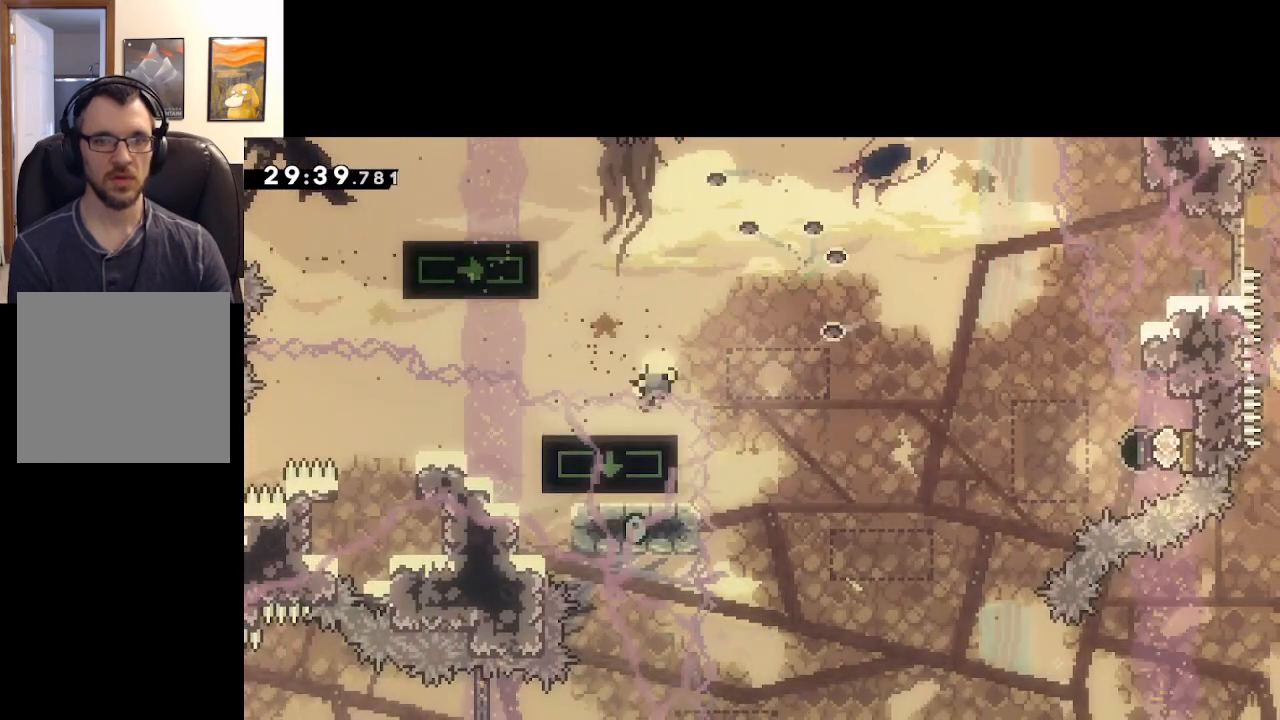
{"buttons": [], "left_stick": "center", "right_stick": "center", "events": []}
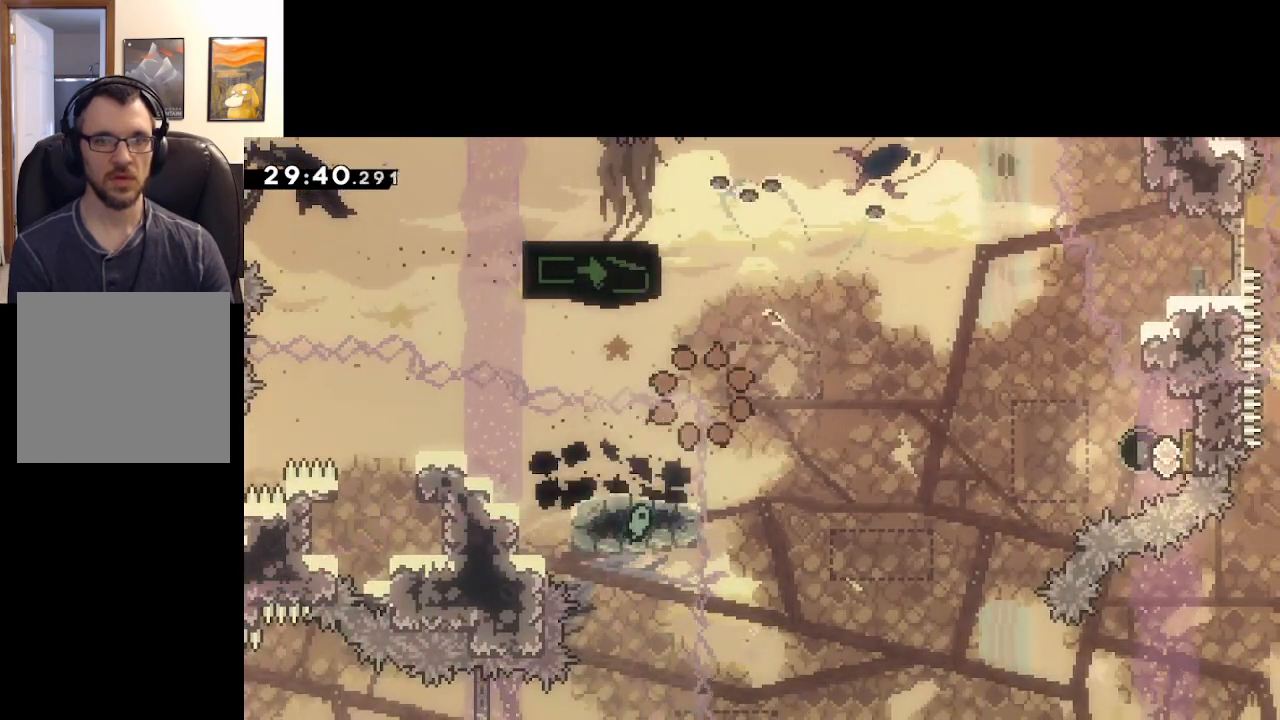
{"buttons": [], "left_stick": "center", "right_stick": "center", "events": [[167, "A", "down"], [317, "A", "up"]]}
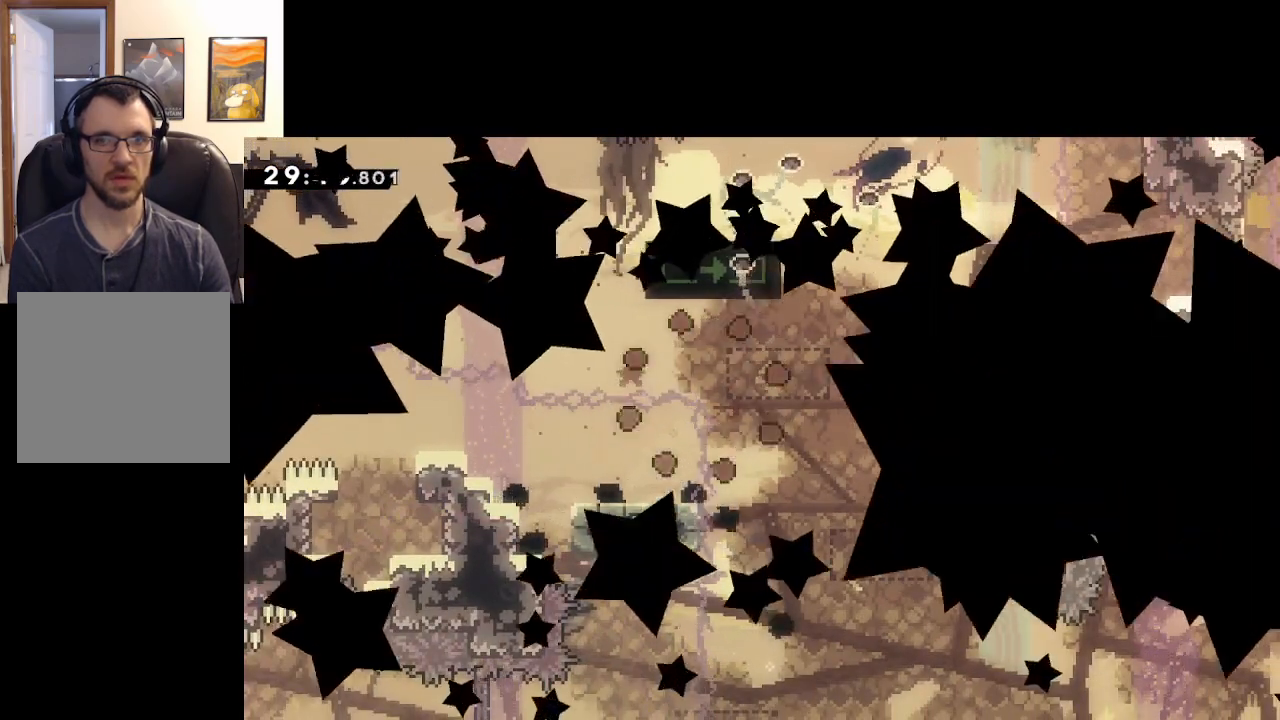
{"buttons": [], "left_stick": "center", "right_stick": "center", "events": []}
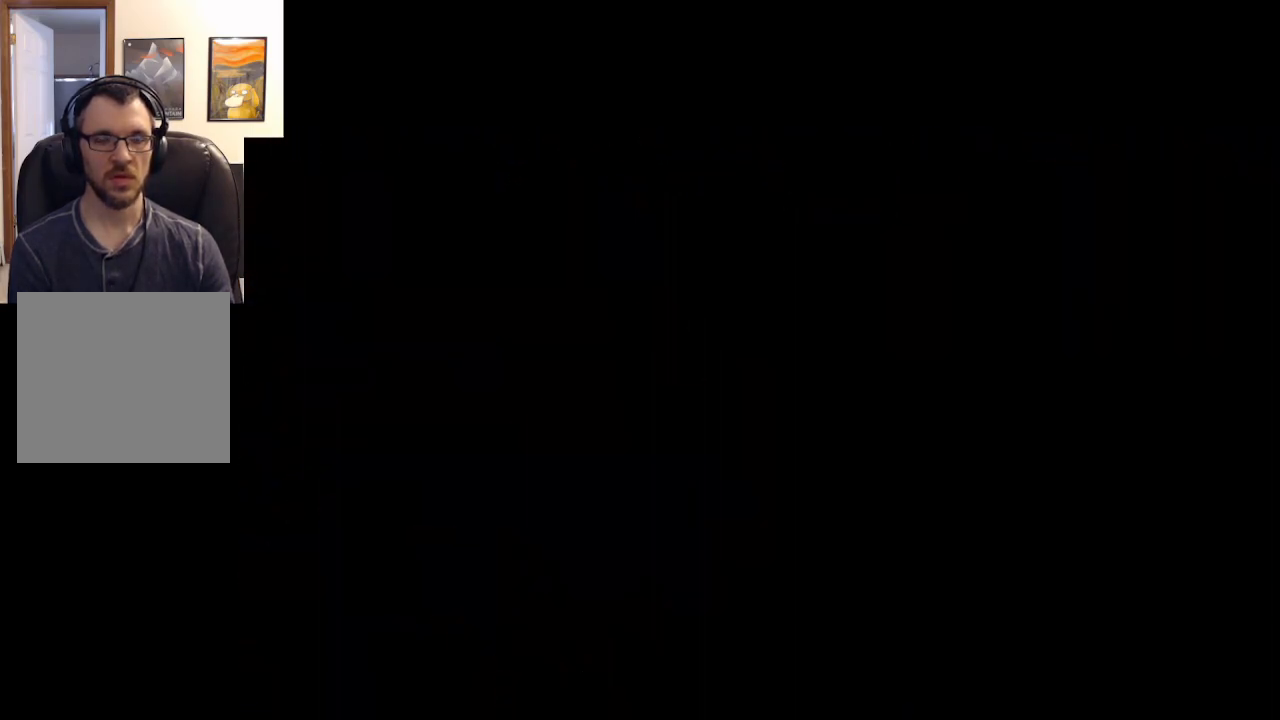
{"buttons": [], "left_stick": "center", "right_stick": "center", "events": []}
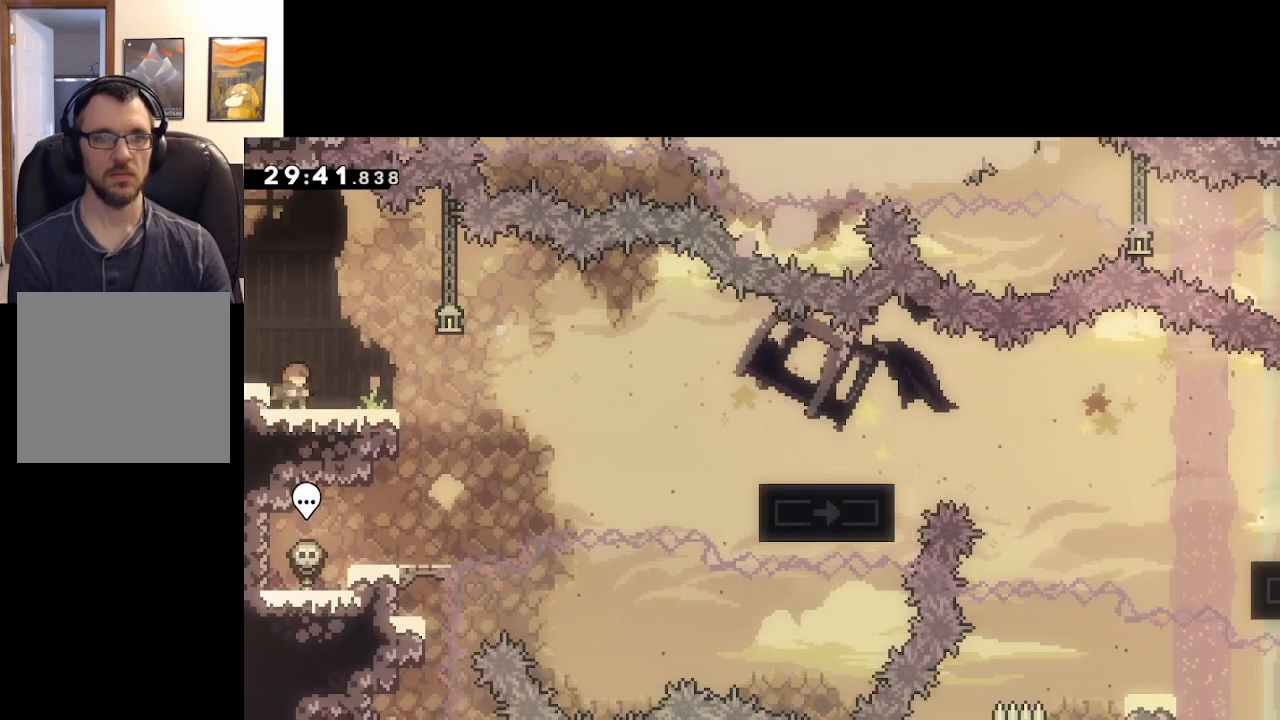
{"buttons": [], "left_stick": "down-right", "right_stick": "center", "events": [[17, "X", "down"], [100, "left_stick", "right"], [233, "A", "down"], [383, "A", "up"], [433, "X", "up"], [433, "left_stick", "down-right"]]}
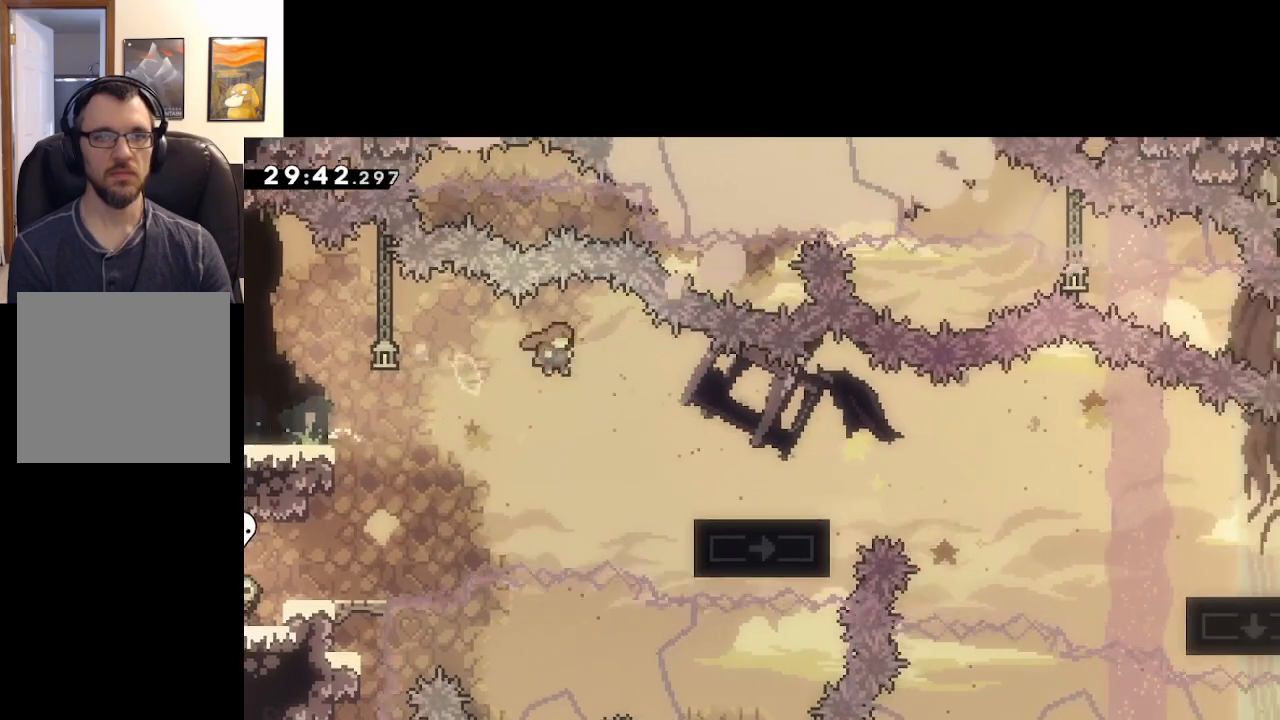
{"buttons": ["A", "X"], "left_stick": "down-right", "right_stick": "center", "events": [[200, "X", "down"], [283, "L3", "down"], [400, "A", "down"], [500, "L3", "up"]]}
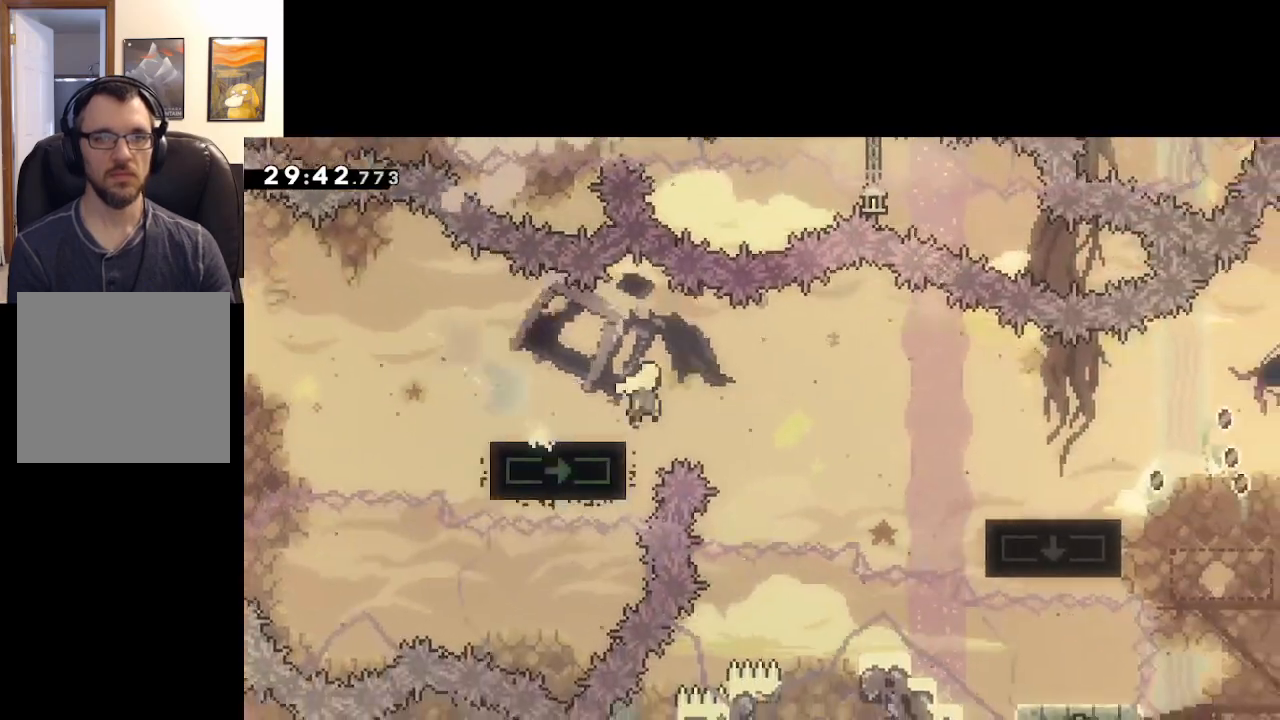
{"buttons": ["X"], "left_stick": "down-right", "right_stick": "center", "events": [[217, "A", "up"], [217, "X", "up"], [300, "X", "down"]]}
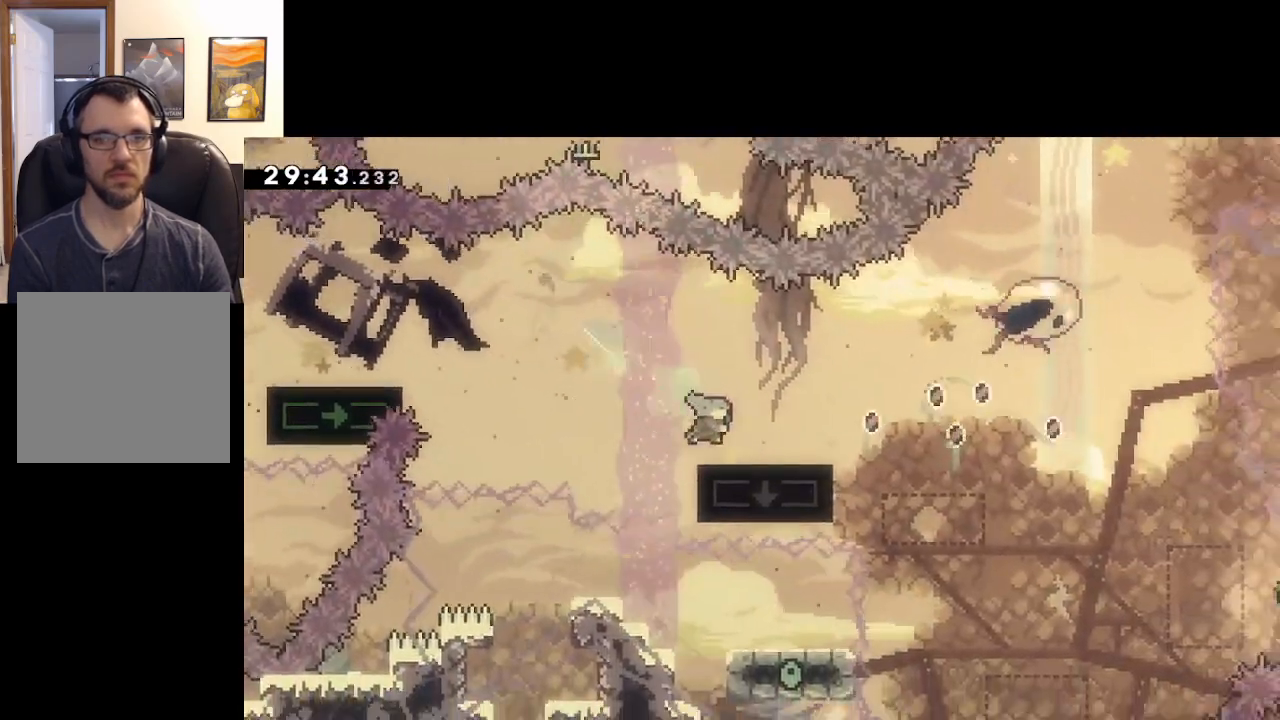
{"buttons": ["A"], "left_stick": "up-right", "right_stick": "center", "events": [[83, "A", "down"], [300, "X", "up"], [450, "left_stick", "up-right"]]}
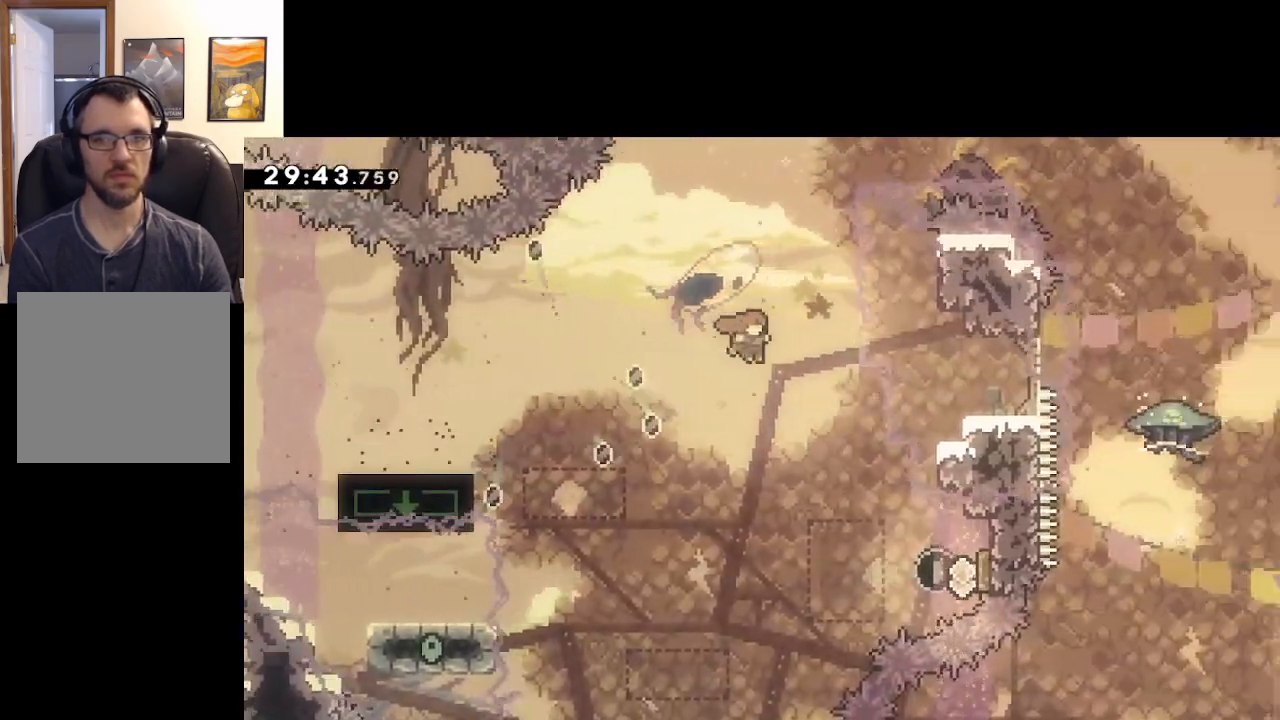
{"buttons": ["A"], "left_stick": "center", "right_stick": "center", "events": [[133, "left_stick", "up-left"], [500, "left_stick", "center"]]}
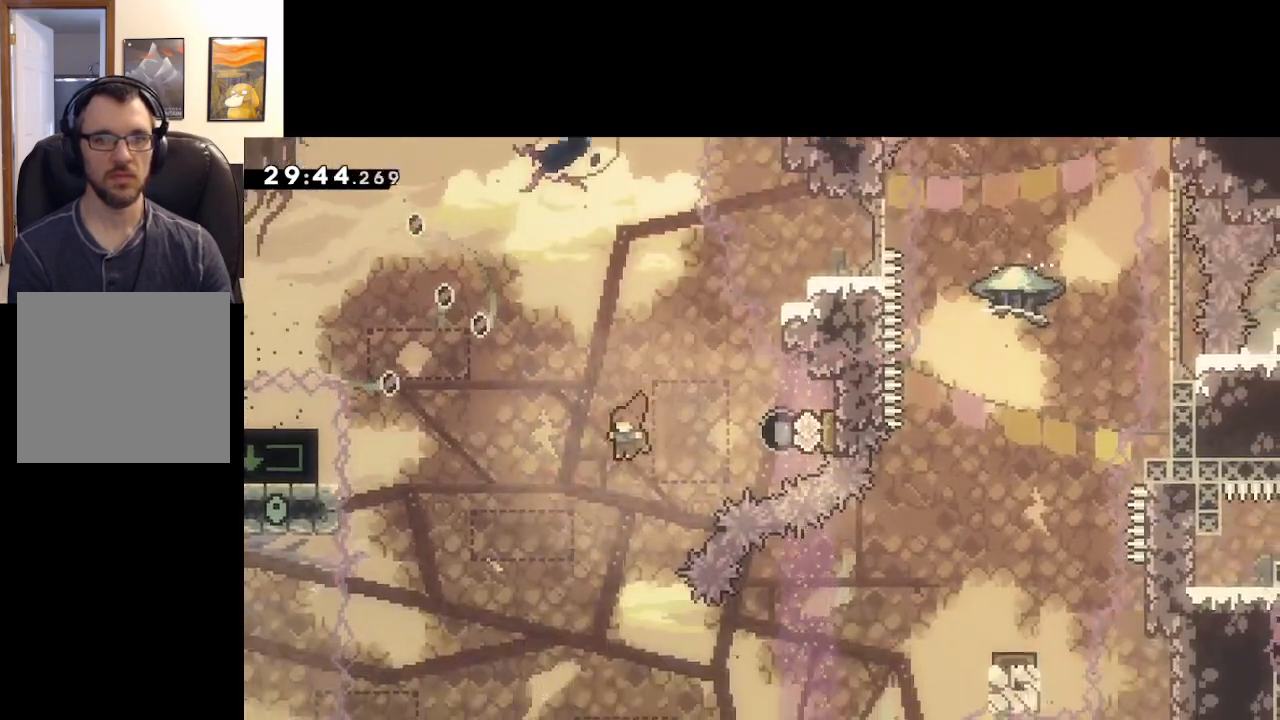
{"buttons": ["A"], "left_stick": "up-left", "right_stick": "center", "events": [[433, "left_stick", "up-left"]]}
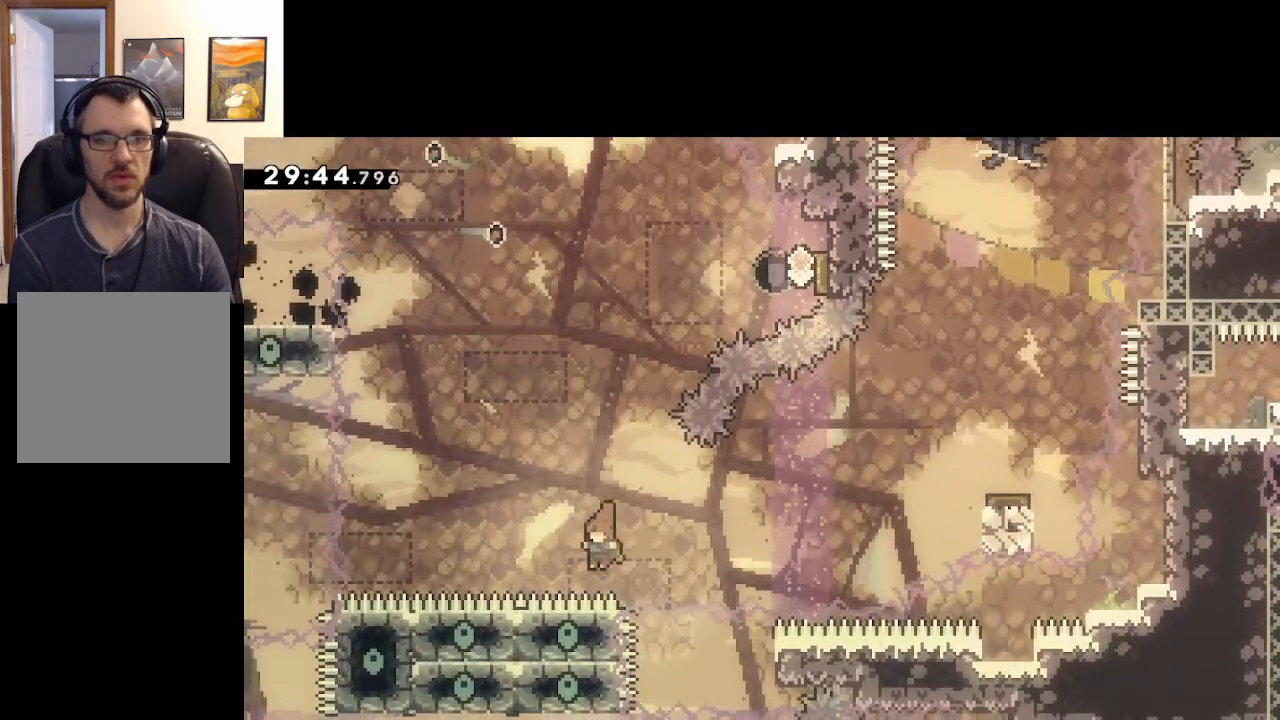
{"buttons": ["A", "X"], "left_stick": "center", "right_stick": "center", "events": [[17, "X", "down"], [17, "left_stick", "up"], [350, "left_stick", "center"]]}
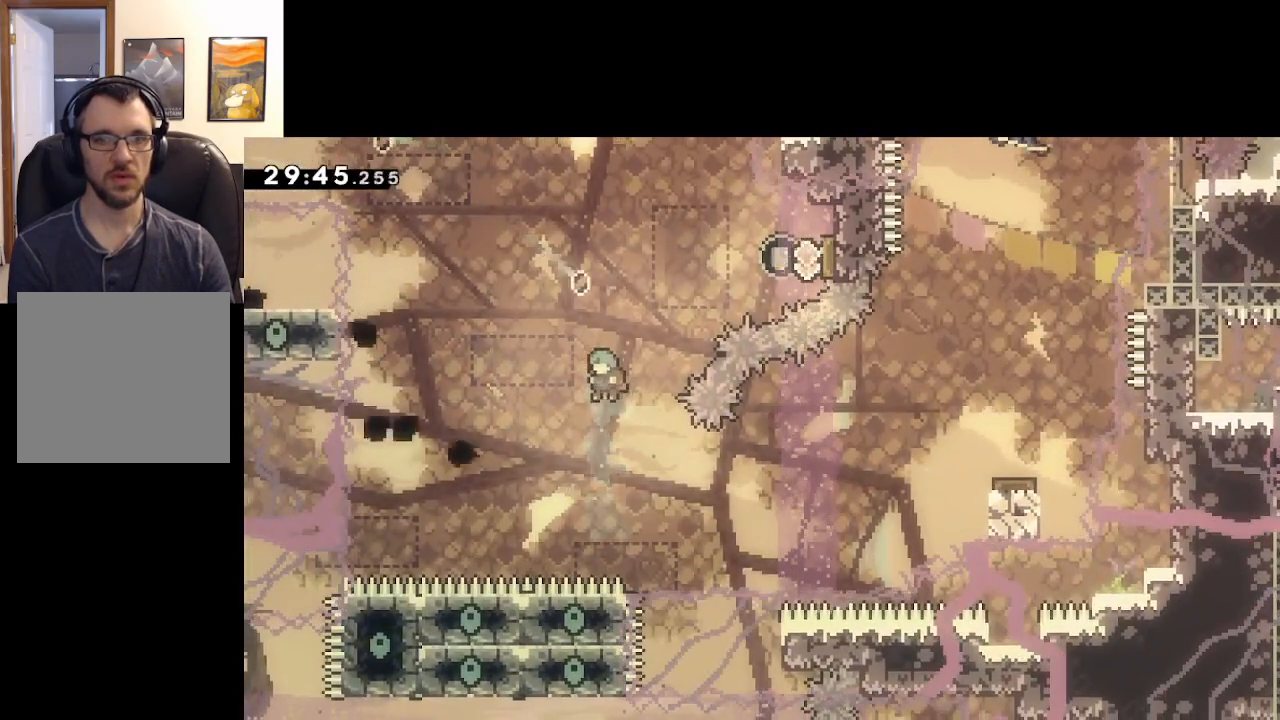
{"buttons": [], "left_stick": "center", "right_stick": "center", "events": [[167, "X", "up"], [217, "A", "up"]]}
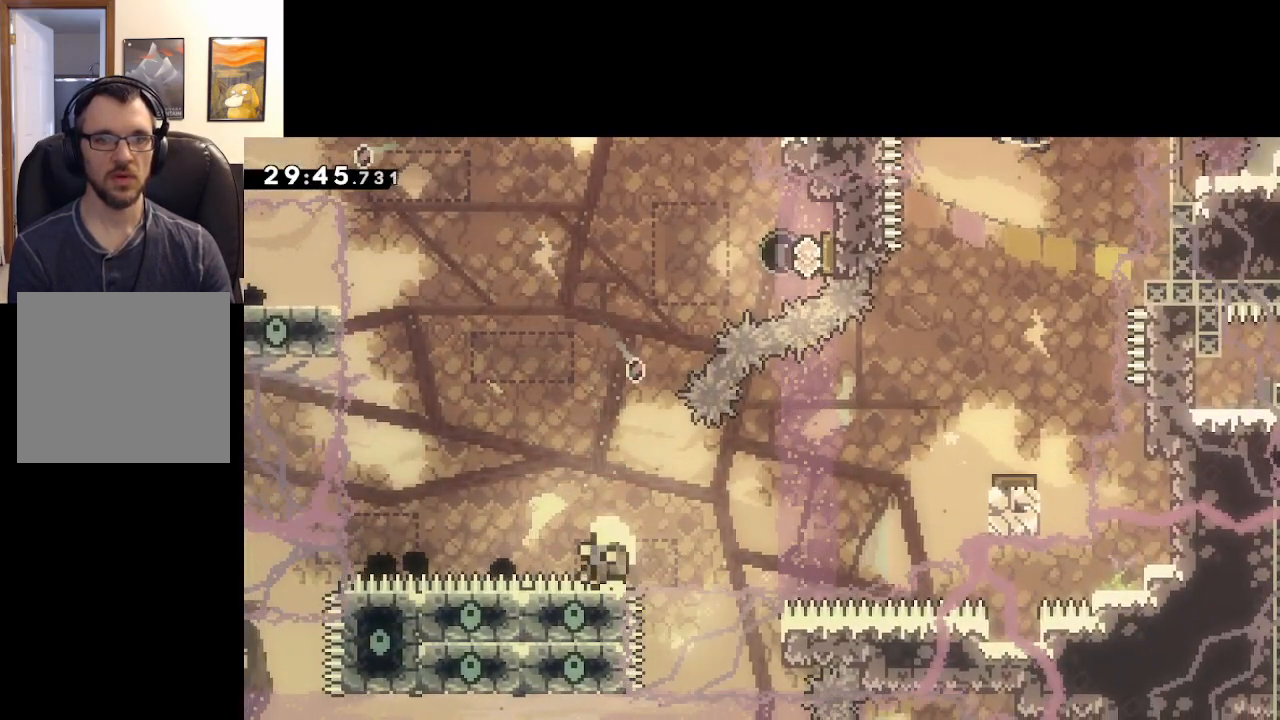
{"buttons": [], "left_stick": "center", "right_stick": "center", "events": []}
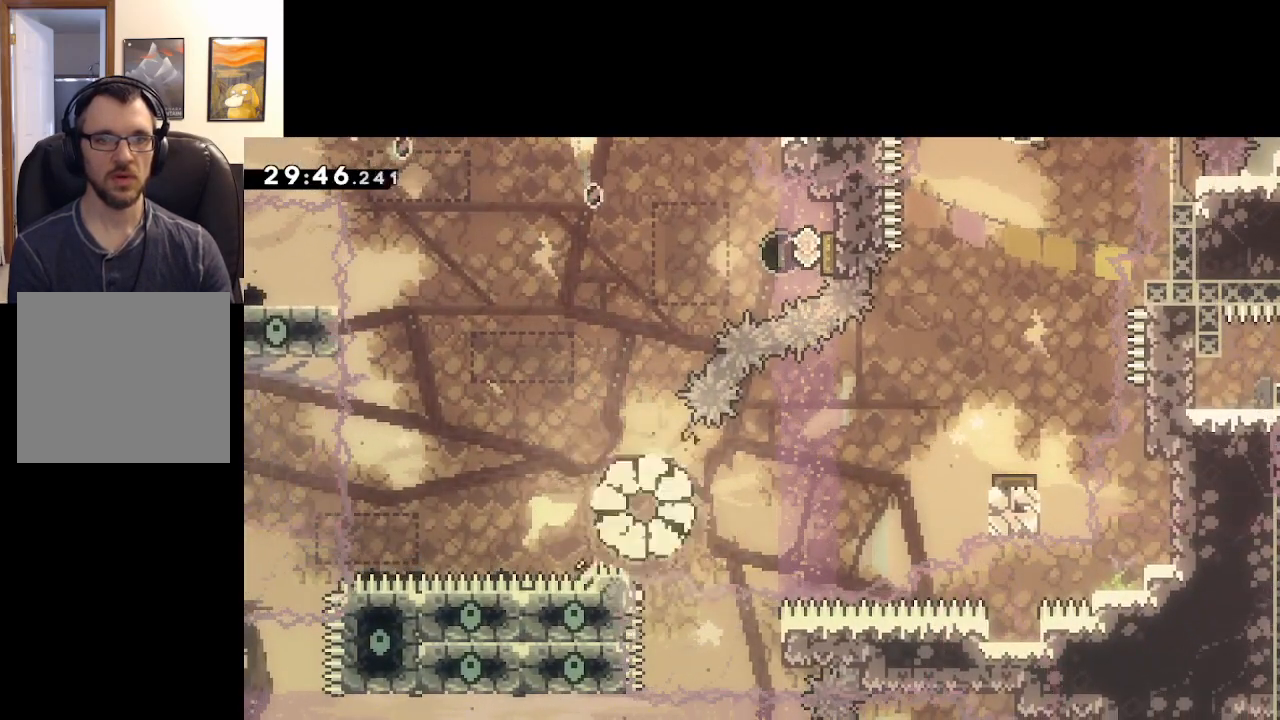
{"buttons": [], "left_stick": "center", "right_stick": "center", "events": [[50, "A", "down"], [167, "A", "up"], [233, "A", "down"], [367, "A", "up"]]}
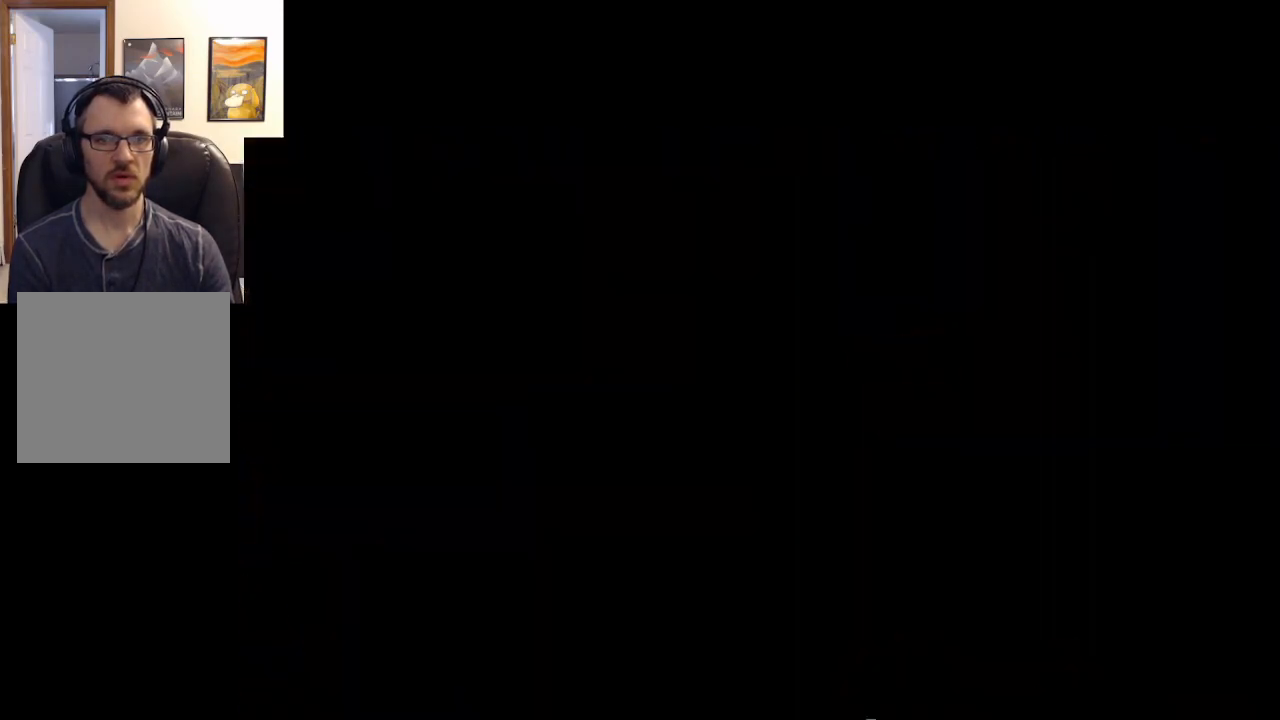
{"buttons": [], "left_stick": "left", "right_stick": "center", "events": [[267, "left_stick", "left"]]}